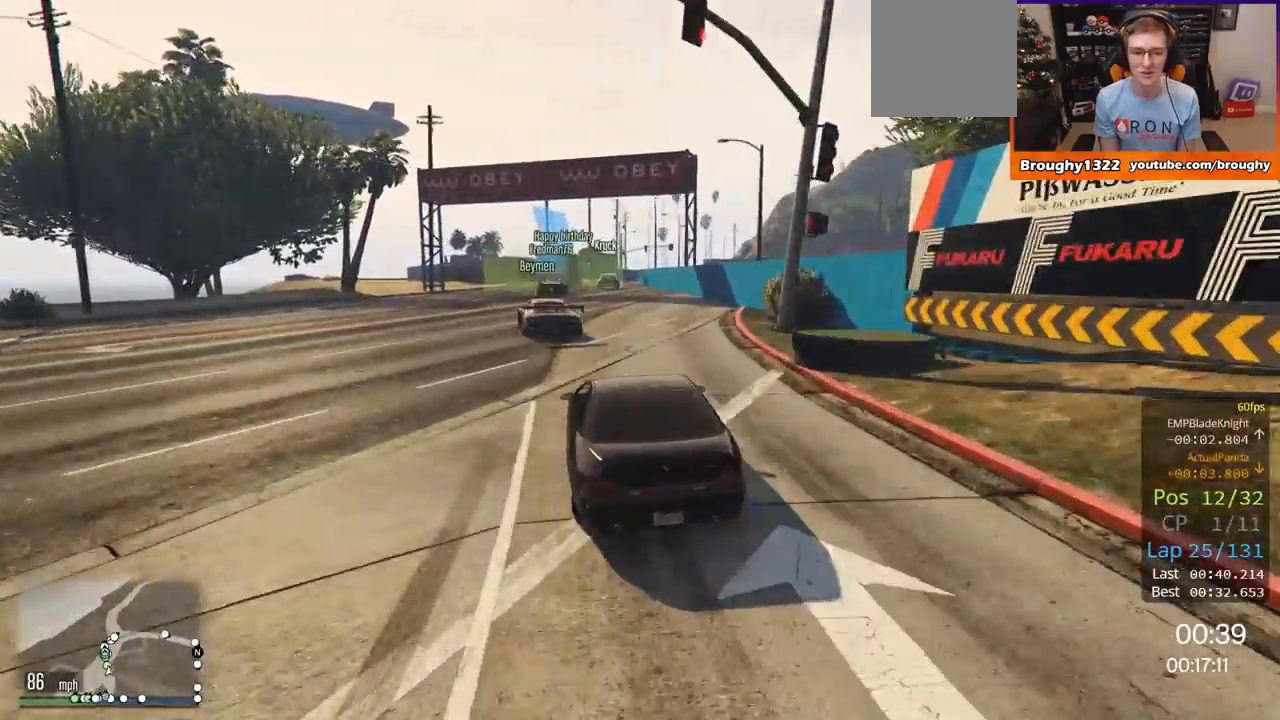
Gameplay with a controller (Xbox layout); each line is a JSON object with the inputs held at the frame after it. "events" lists button and stick changes between this image and that frame as [ms after this image, input, new state], when the widget could be followed in between.
{"buttons": [], "left_stick": "center", "right_stick": "center", "events": [[50, "left_stick", "center"], [467, "R2", "up"]]}
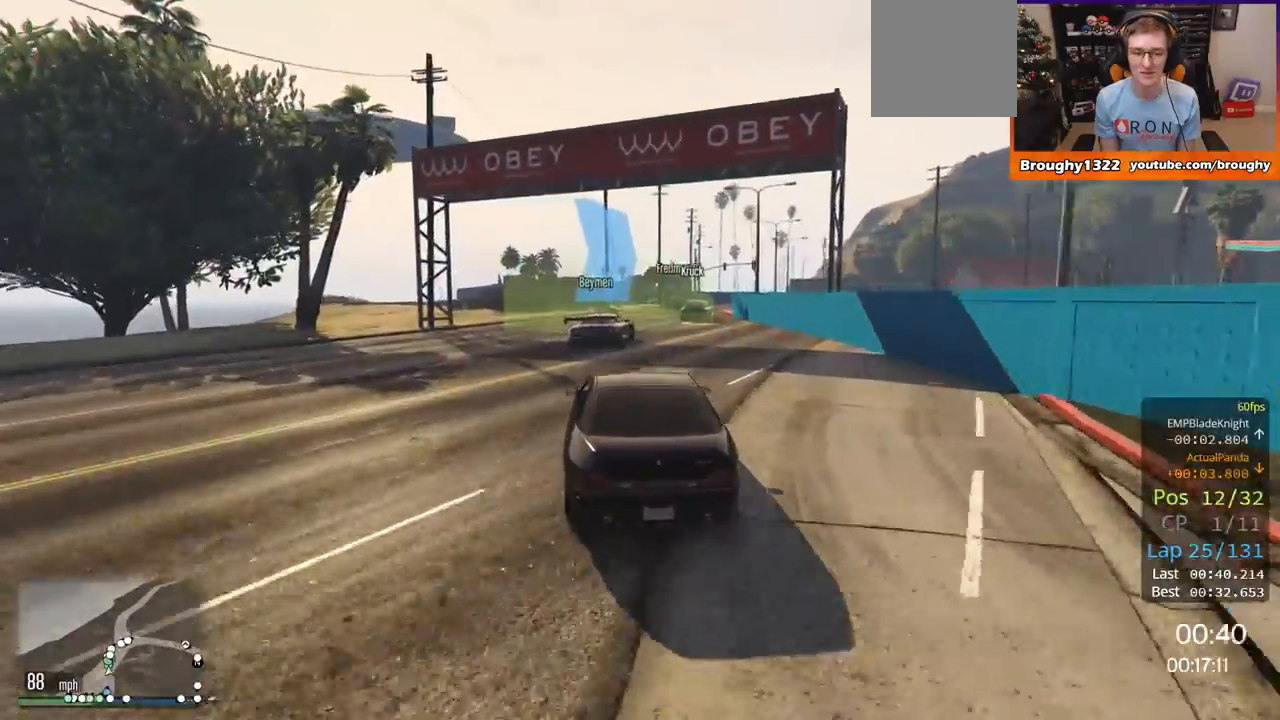
{"buttons": [], "left_stick": "center", "right_stick": "center", "events": [[300, "left_stick", "right"], [484, "left_stick", "center"]]}
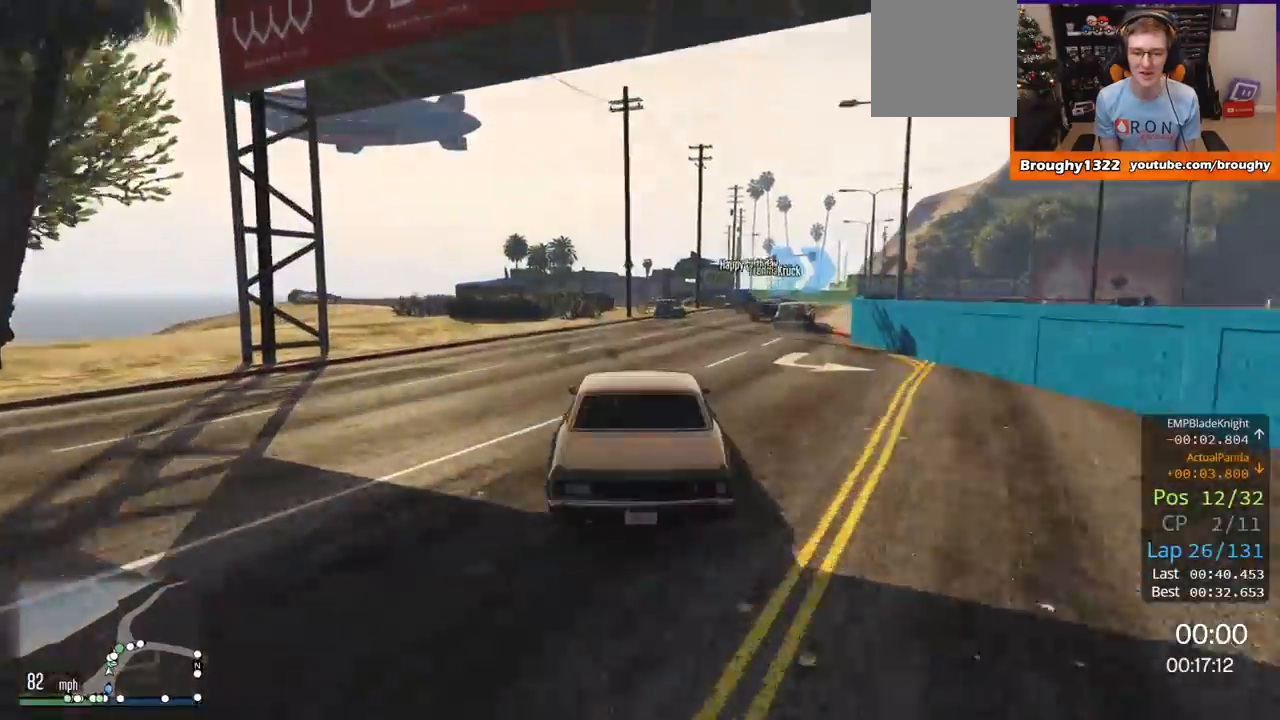
{"buttons": [], "left_stick": "right", "right_stick": "center", "events": [[66, "left_stick", "right"], [233, "left_stick", "center"], [300, "left_stick", "right"]]}
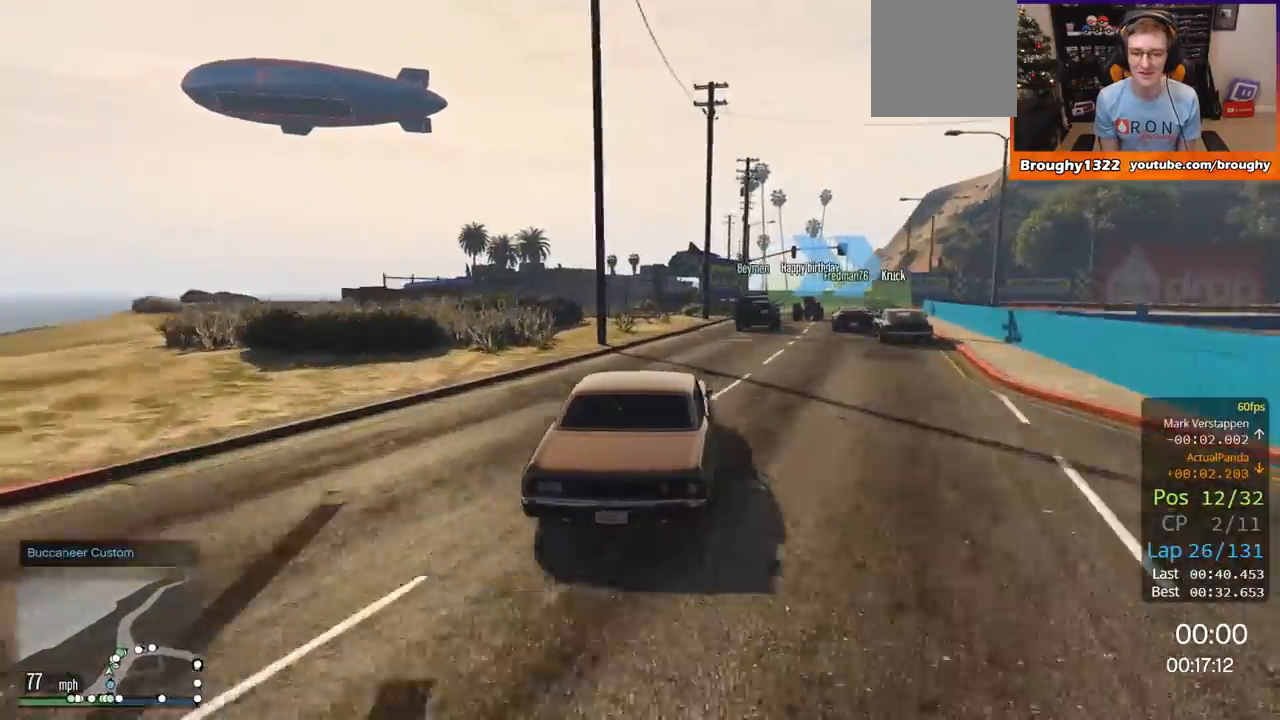
{"buttons": [], "left_stick": "right", "right_stick": "center", "events": []}
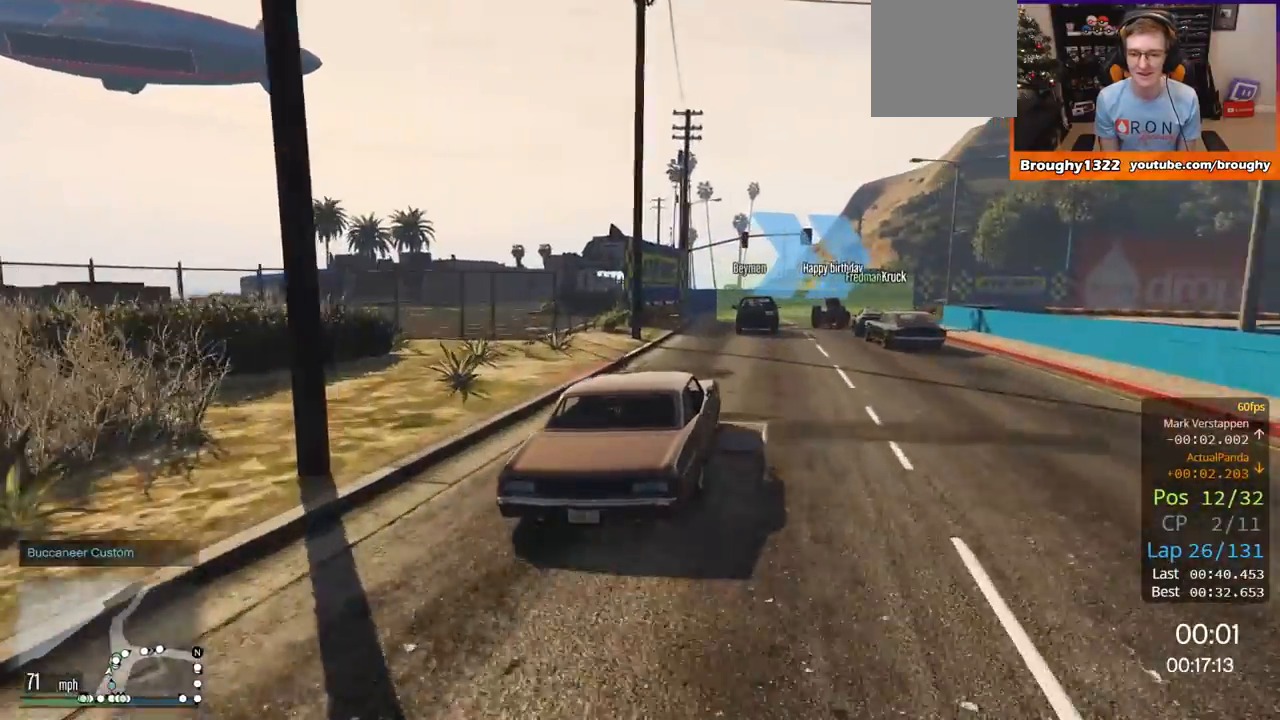
{"buttons": [], "left_stick": "right", "right_stick": "center", "events": [[100, "L2", "down"], [267, "L2", "up"]]}
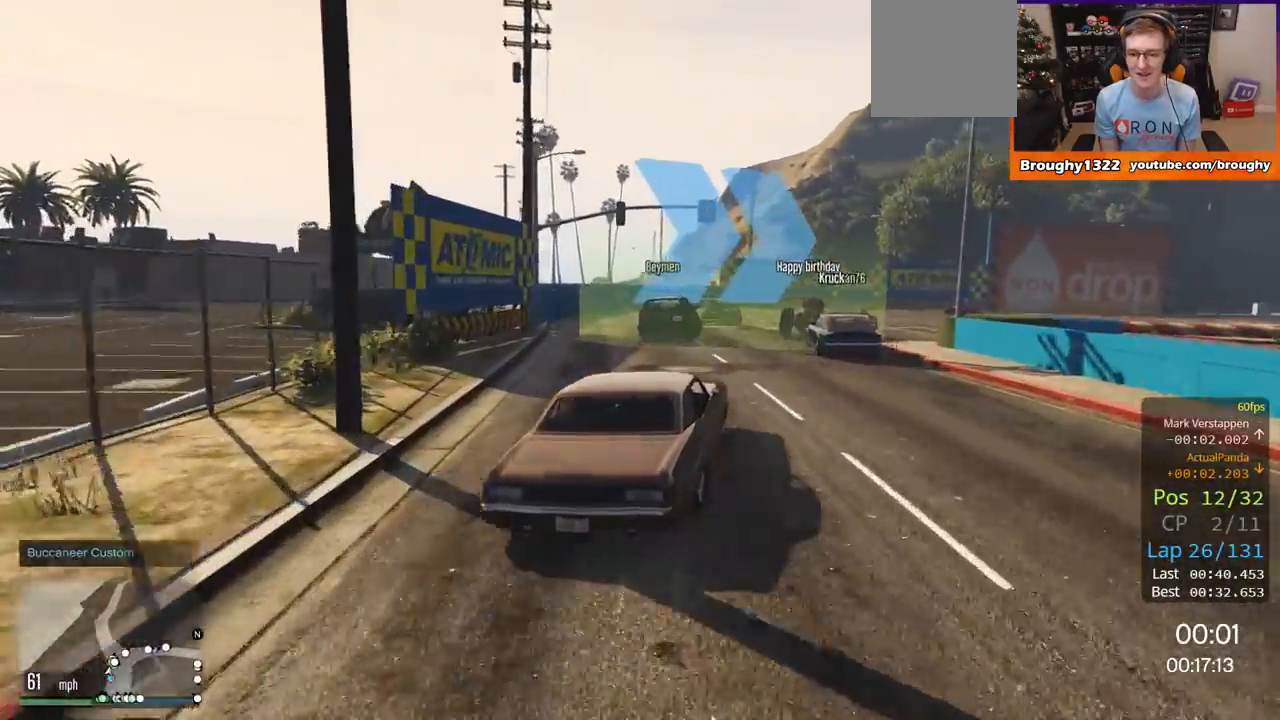
{"buttons": [], "left_stick": "center", "right_stick": "center", "events": [[150, "left_stick", "center"], [167, "R2", "down"], [234, "left_stick", "right"], [367, "R2", "up"], [451, "left_stick", "center"]]}
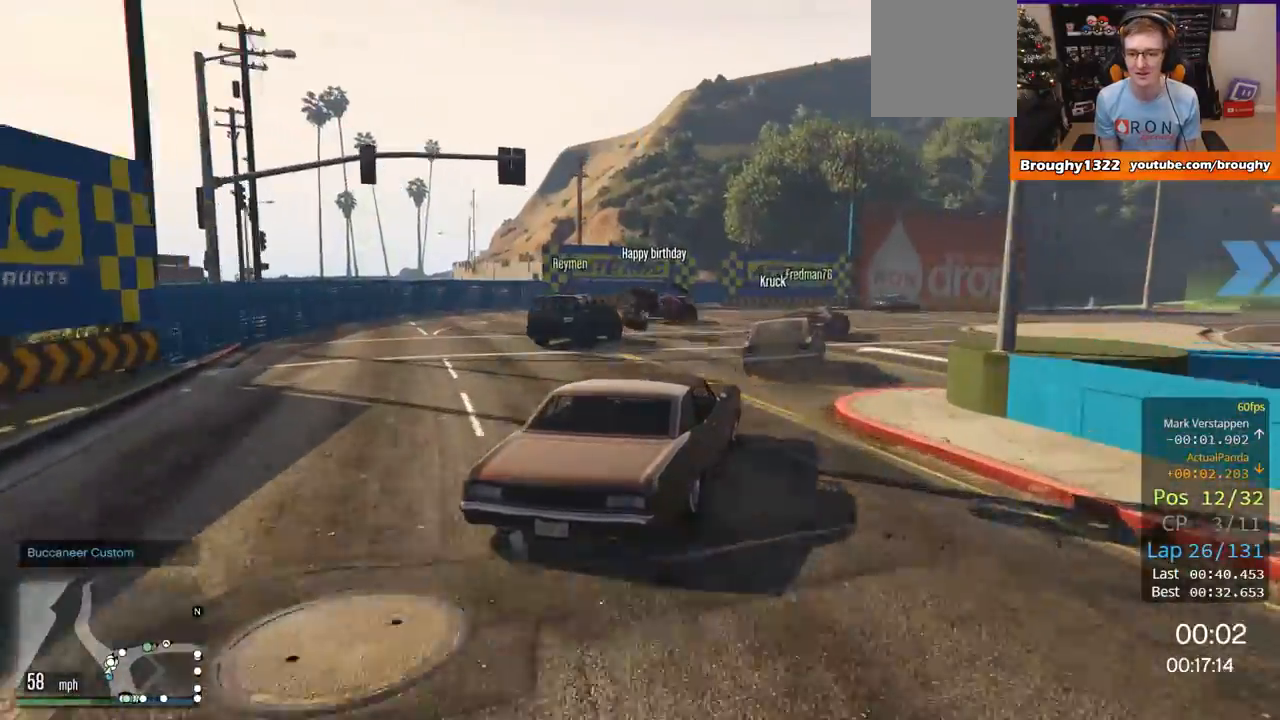
{"buttons": ["R2"], "left_stick": "right", "right_stick": "center", "events": [[66, "left_stick", "left"], [100, "L2", "down"], [200, "left_stick", "right"], [233, "L2", "up"], [267, "left_stick", "center"], [333, "R2", "down"], [350, "left_stick", "left"], [467, "left_stick", "right"]]}
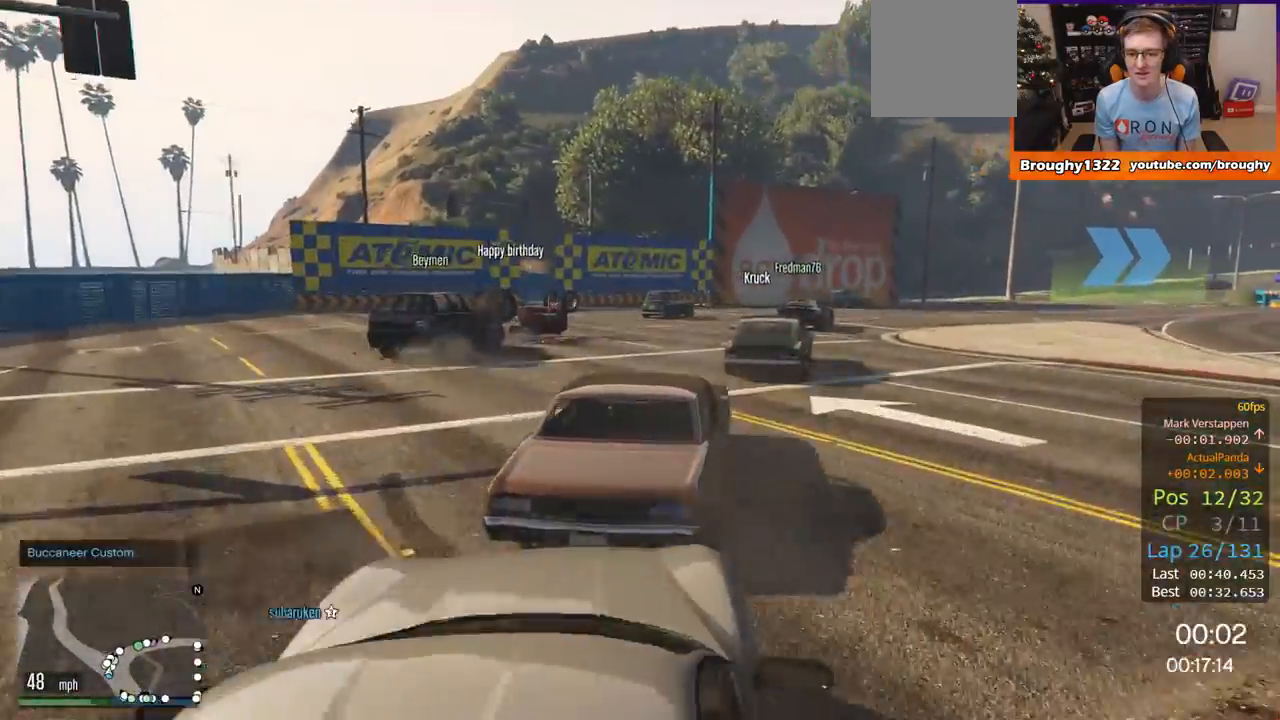
{"buttons": ["R2"], "left_stick": "right", "right_stick": "center", "events": []}
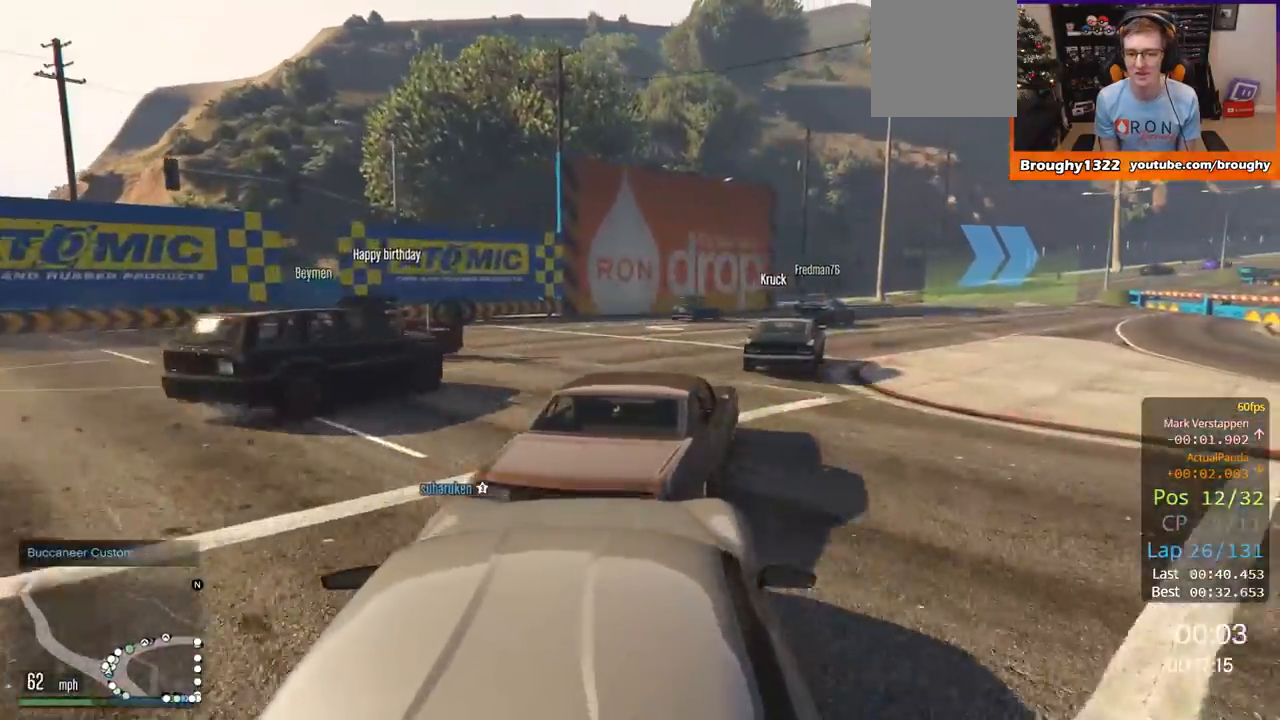
{"buttons": ["R2"], "left_stick": "center", "right_stick": "center", "events": [[133, "left_stick", "center"], [233, "left_stick", "right"], [450, "left_stick", "center"]]}
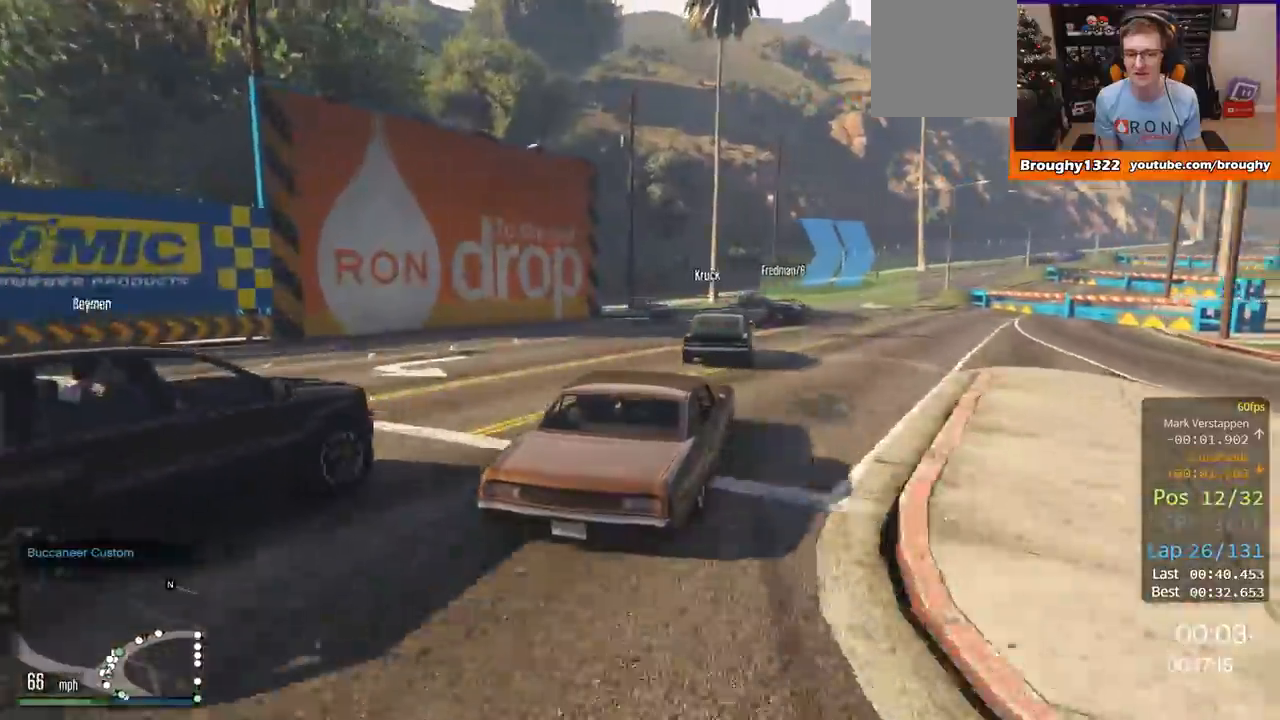
{"buttons": ["R2"], "left_stick": "center", "right_stick": "center", "events": [[100, "left_stick", "right"], [284, "left_stick", "center"], [384, "left_stick", "right"], [501, "left_stick", "center"]]}
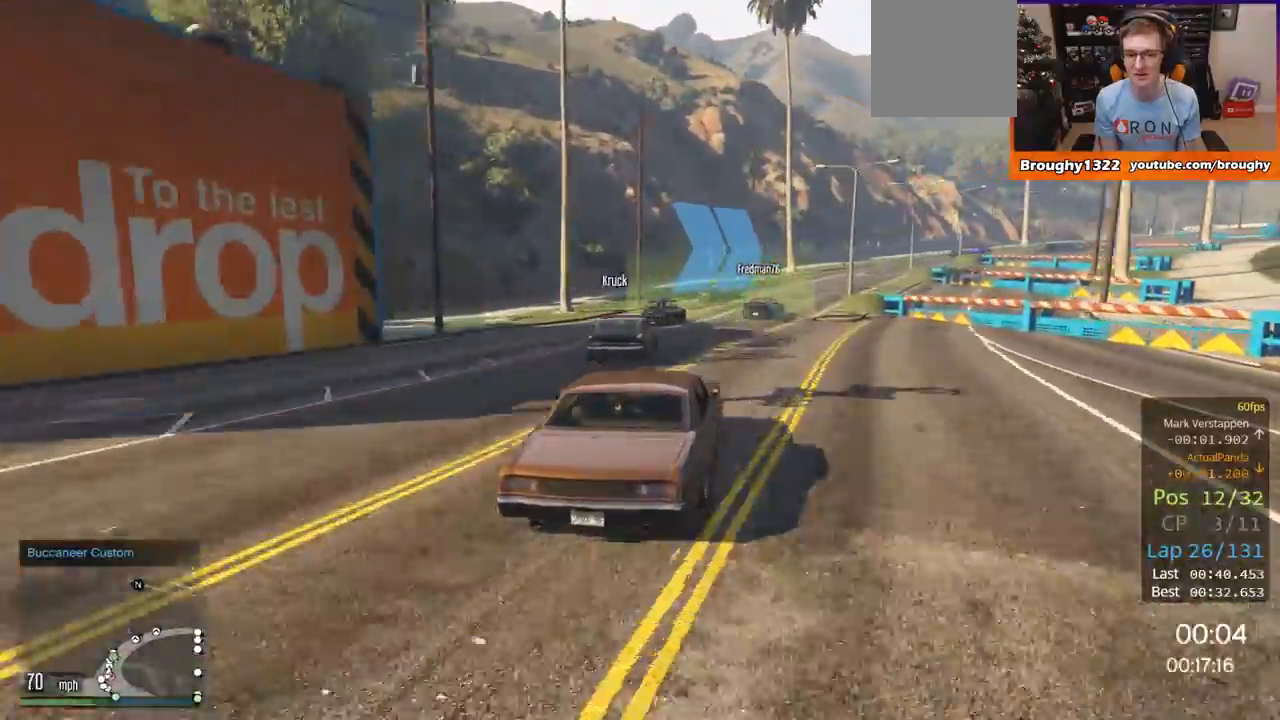
{"buttons": ["R2"], "left_stick": "center", "right_stick": "center", "events": [[200, "left_stick", "right"], [417, "left_stick", "center"]]}
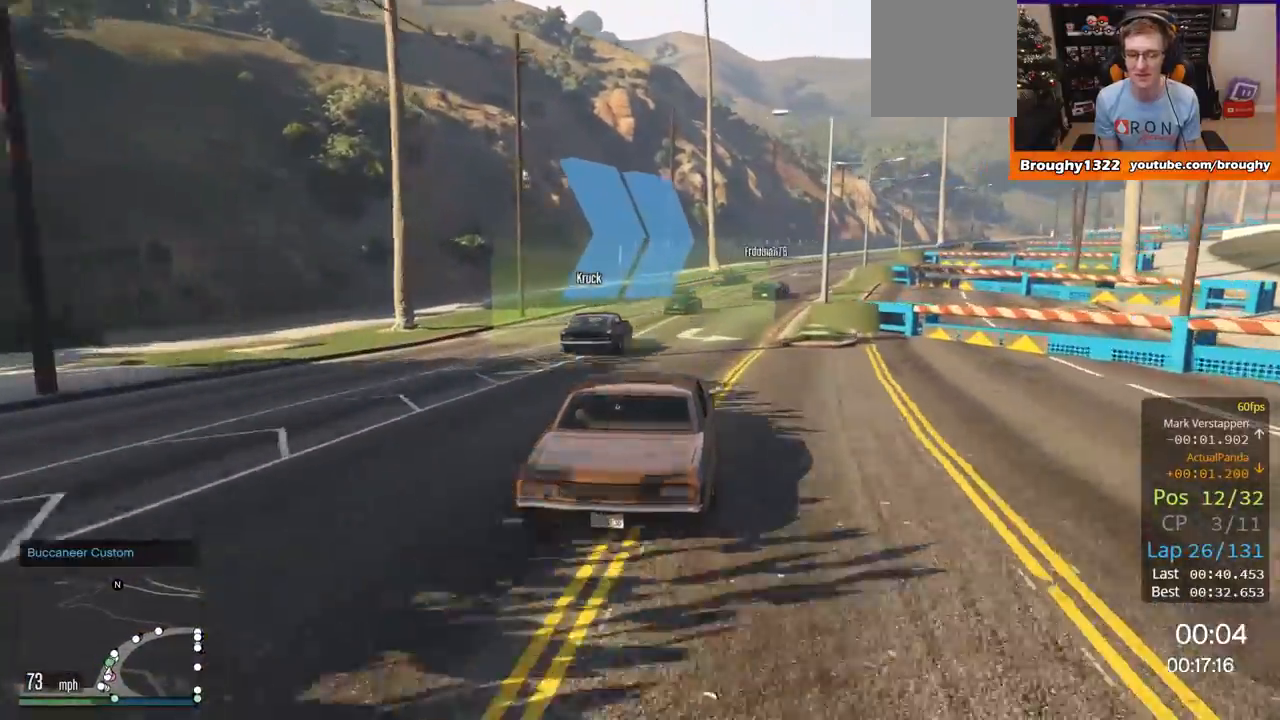
{"buttons": ["R2"], "left_stick": "right", "right_stick": "center", "events": [[100, "left_stick", "right"], [267, "left_stick", "center"], [501, "left_stick", "right"]]}
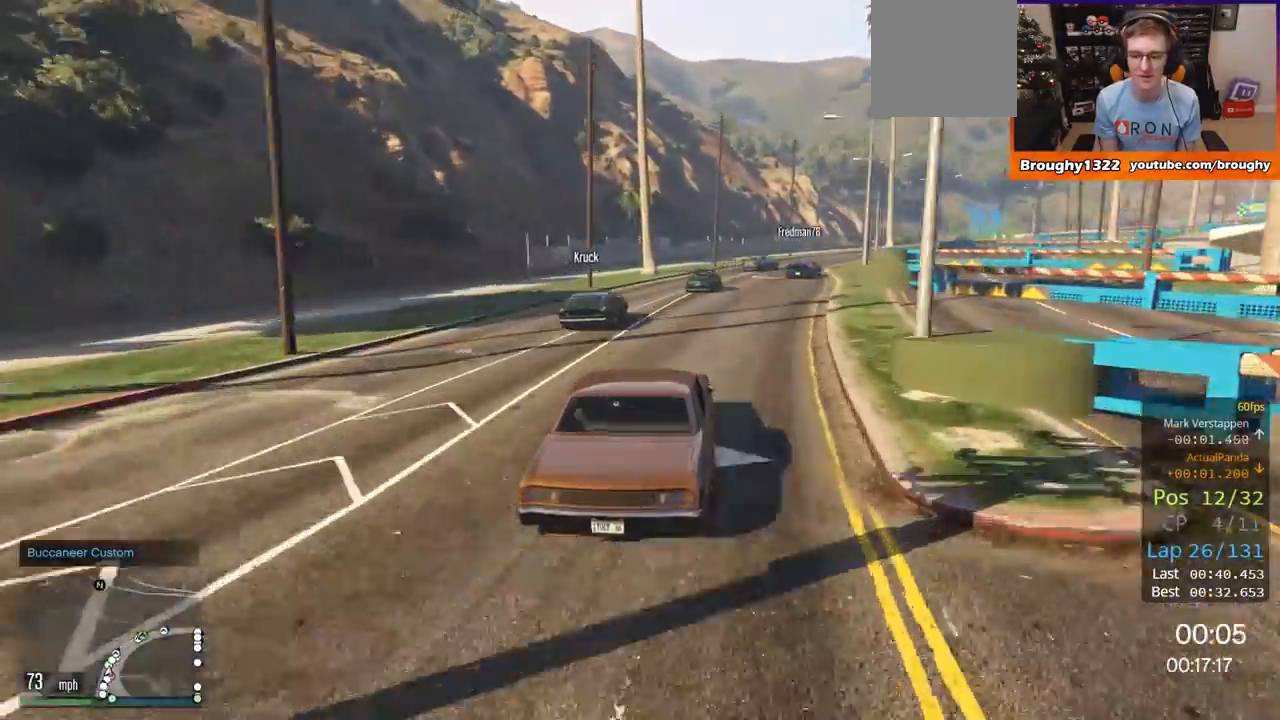
{"buttons": ["R2"], "left_stick": "right", "right_stick": "center", "events": [[183, "left_stick", "center"], [333, "left_stick", "right"]]}
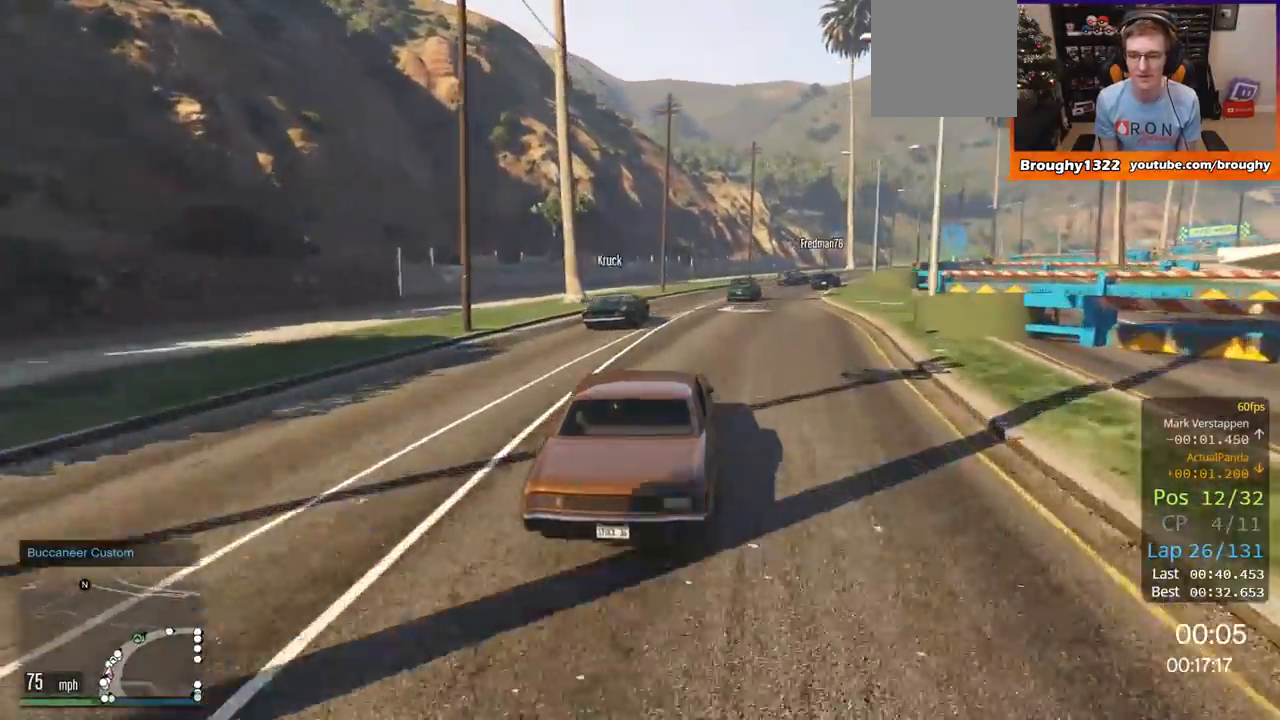
{"buttons": ["R2"], "left_stick": "center", "right_stick": "center", "events": [[84, "left_stick", "center"], [184, "left_stick", "right"], [501, "left_stick", "center"]]}
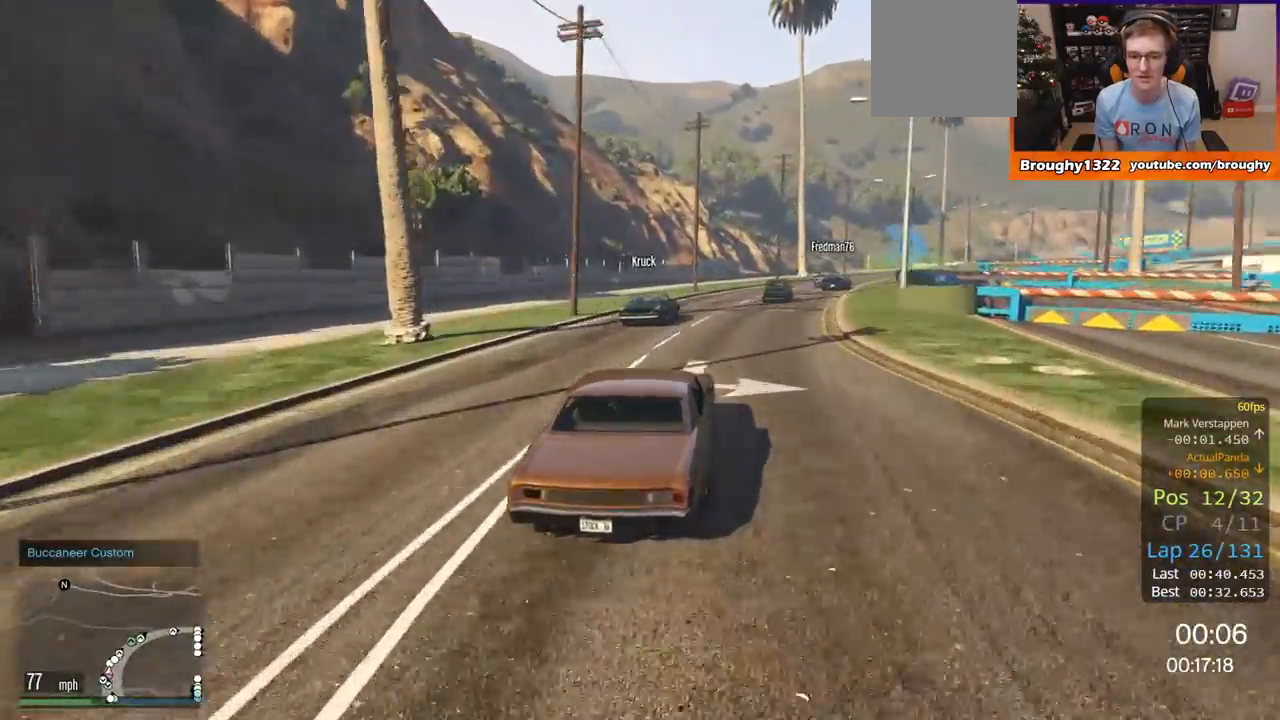
{"buttons": ["R2"], "left_stick": "right", "right_stick": "center", "events": [[50, "left_stick", "right"], [250, "left_stick", "center"], [417, "left_stick", "right"]]}
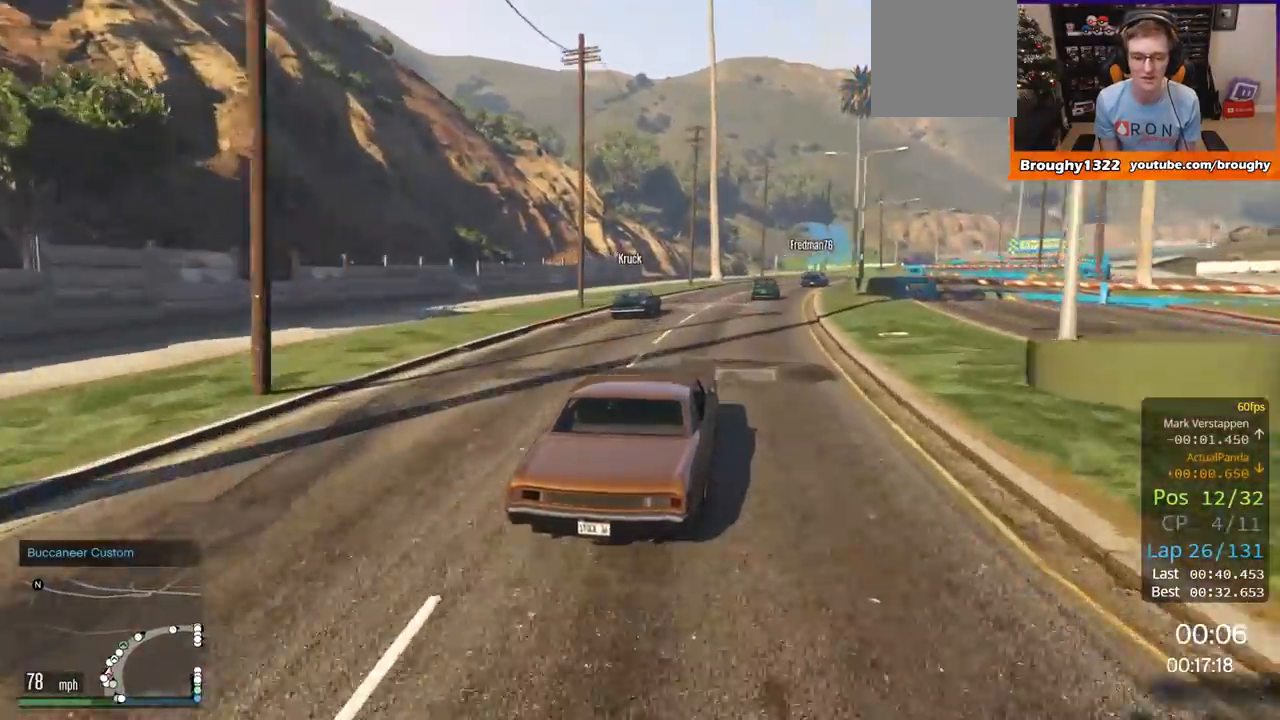
{"buttons": ["R2"], "left_stick": "center", "right_stick": "center", "events": [[84, "left_stick", "center"]]}
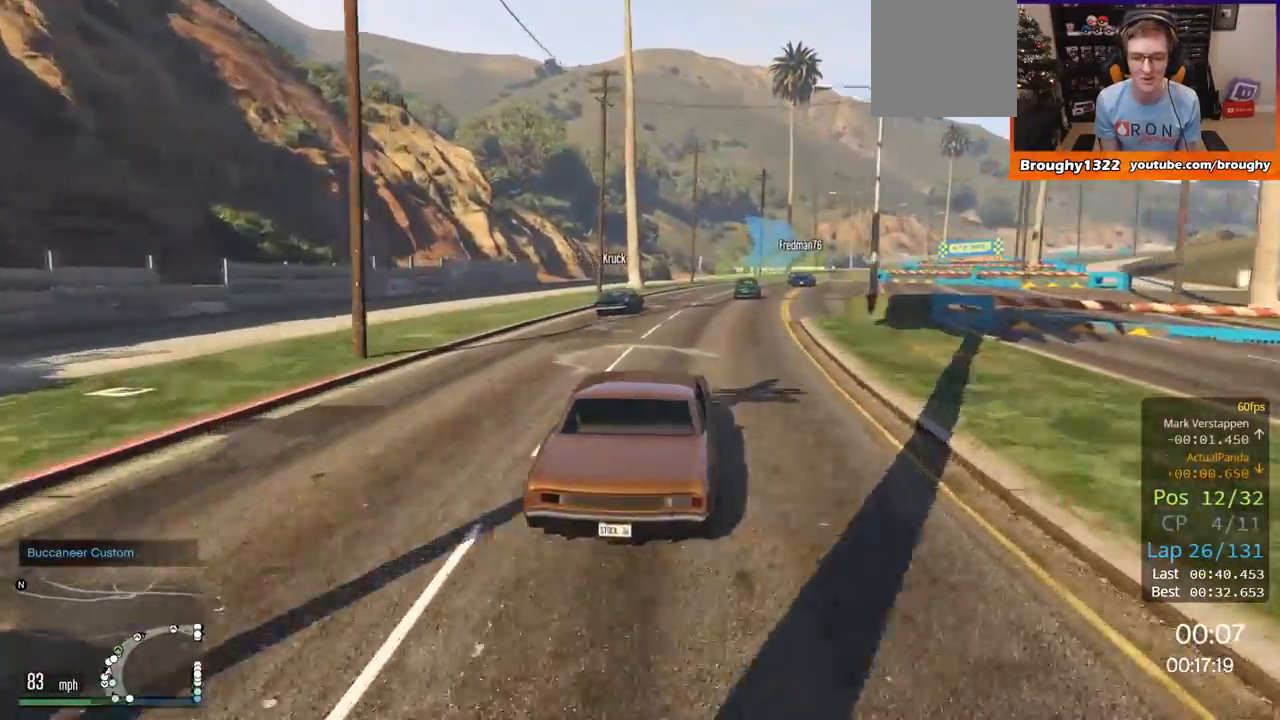
{"buttons": ["R2"], "left_stick": "center", "right_stick": "center", "events": [[17, "left_stick", "right"], [167, "left_stick", "center"], [284, "left_stick", "right"], [467, "left_stick", "center"]]}
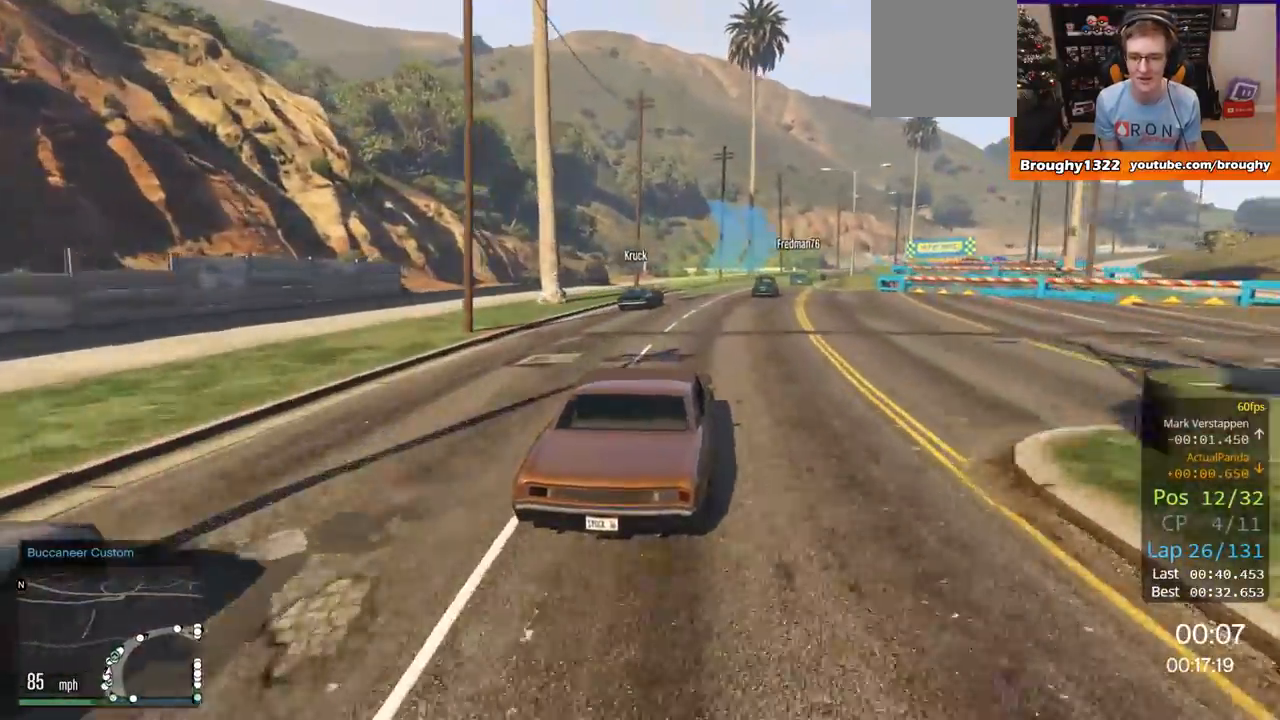
{"buttons": ["R2"], "left_stick": "right", "right_stick": "center", "events": [[151, "left_stick", "right"], [367, "left_stick", "center"], [484, "left_stick", "right"]]}
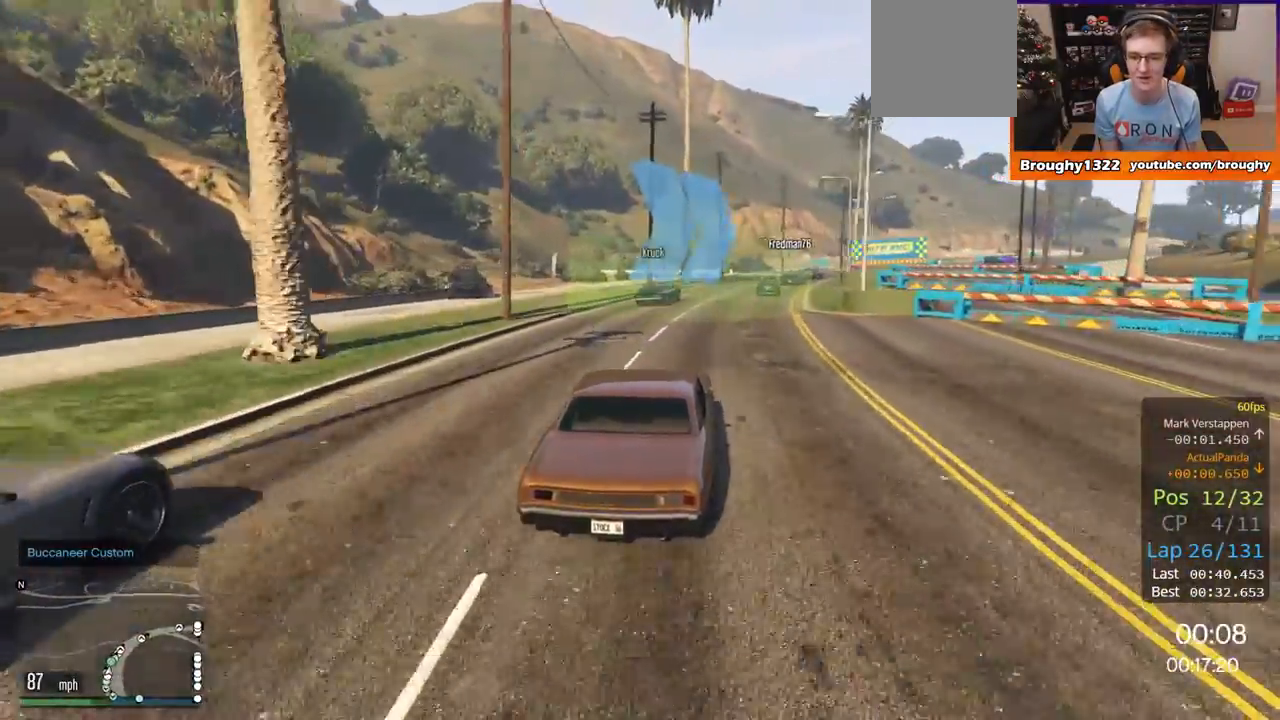
{"buttons": ["R2"], "left_stick": "right", "right_stick": "center", "events": [[133, "left_stick", "center"], [300, "left_stick", "right"]]}
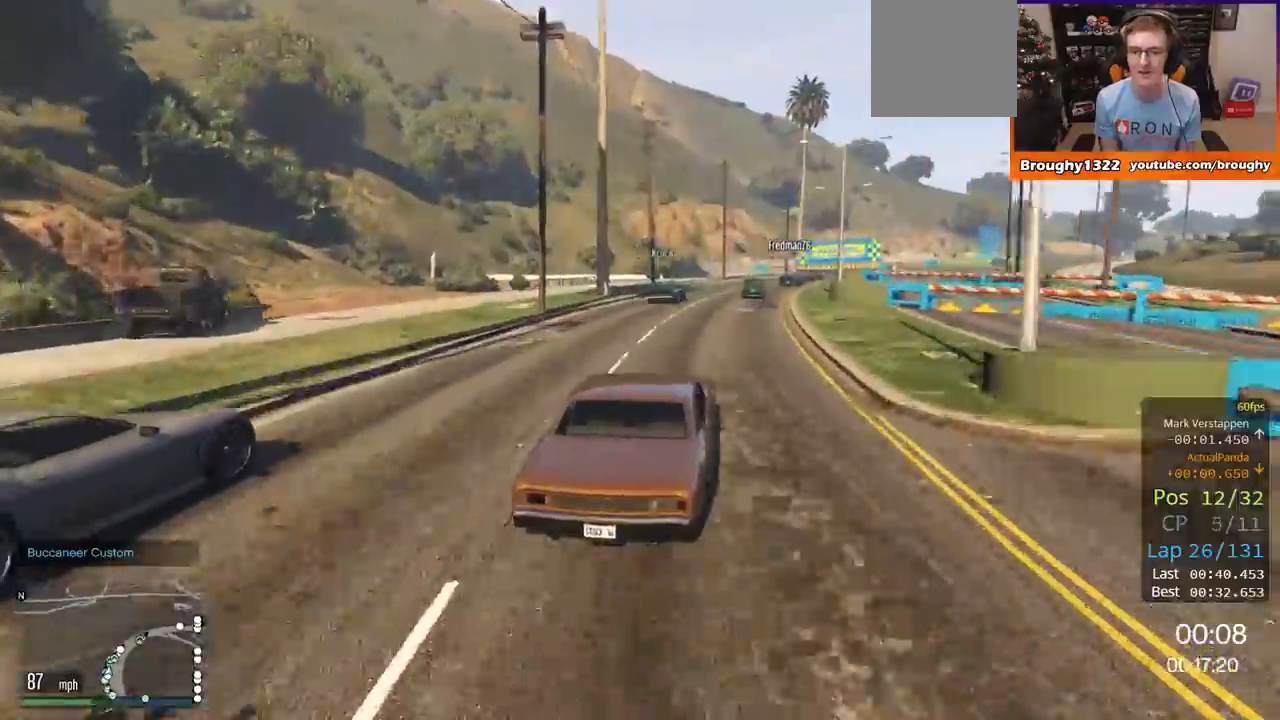
{"buttons": ["R2"], "left_stick": "center", "right_stick": "center", "events": [[34, "left_stick", "center"]]}
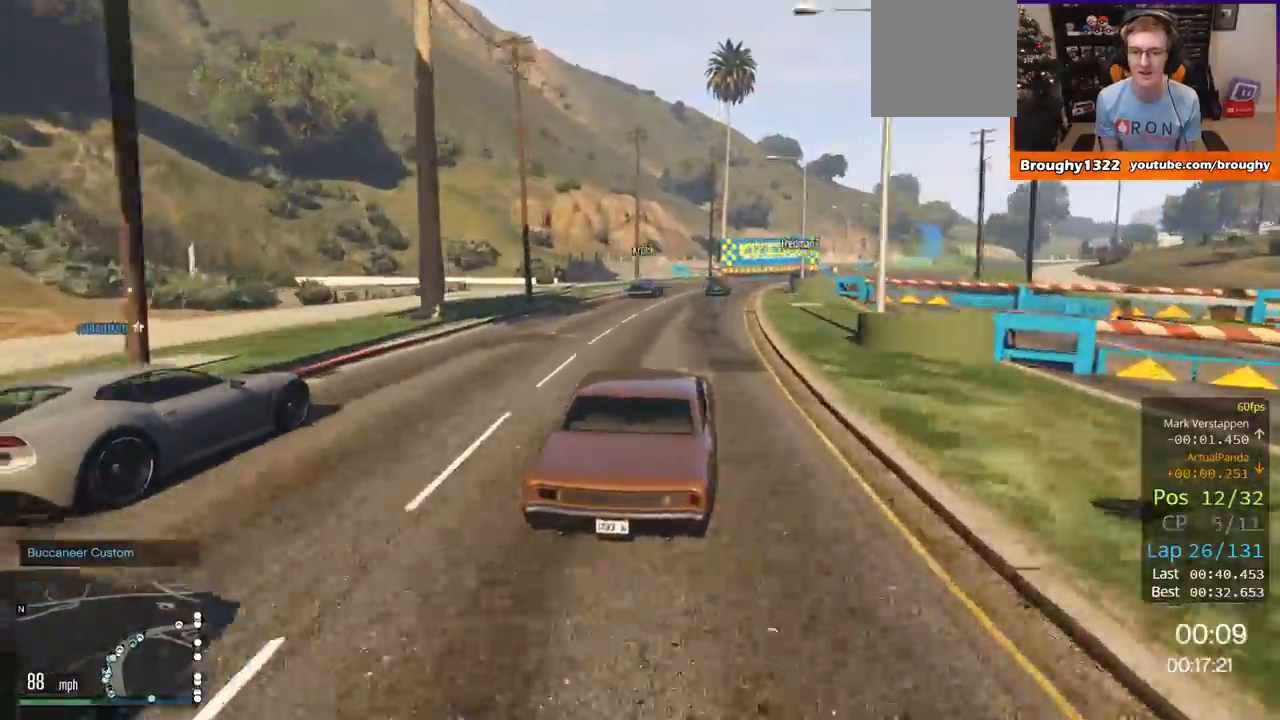
{"buttons": ["R2"], "left_stick": "right", "right_stick": "center", "events": [[17, "left_stick", "right"], [183, "left_stick", "center"], [250, "left_stick", "right"]]}
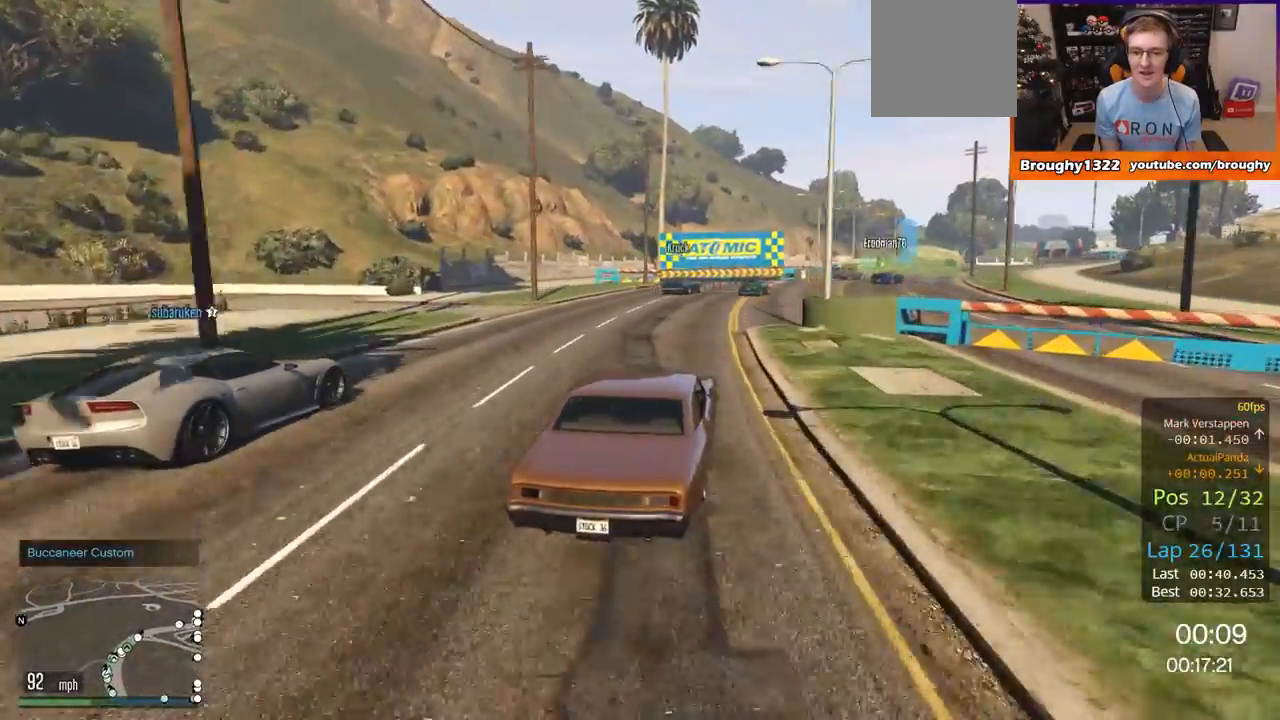
{"buttons": ["R2"], "left_stick": "center", "right_stick": "center", "events": [[468, "left_stick", "center"]]}
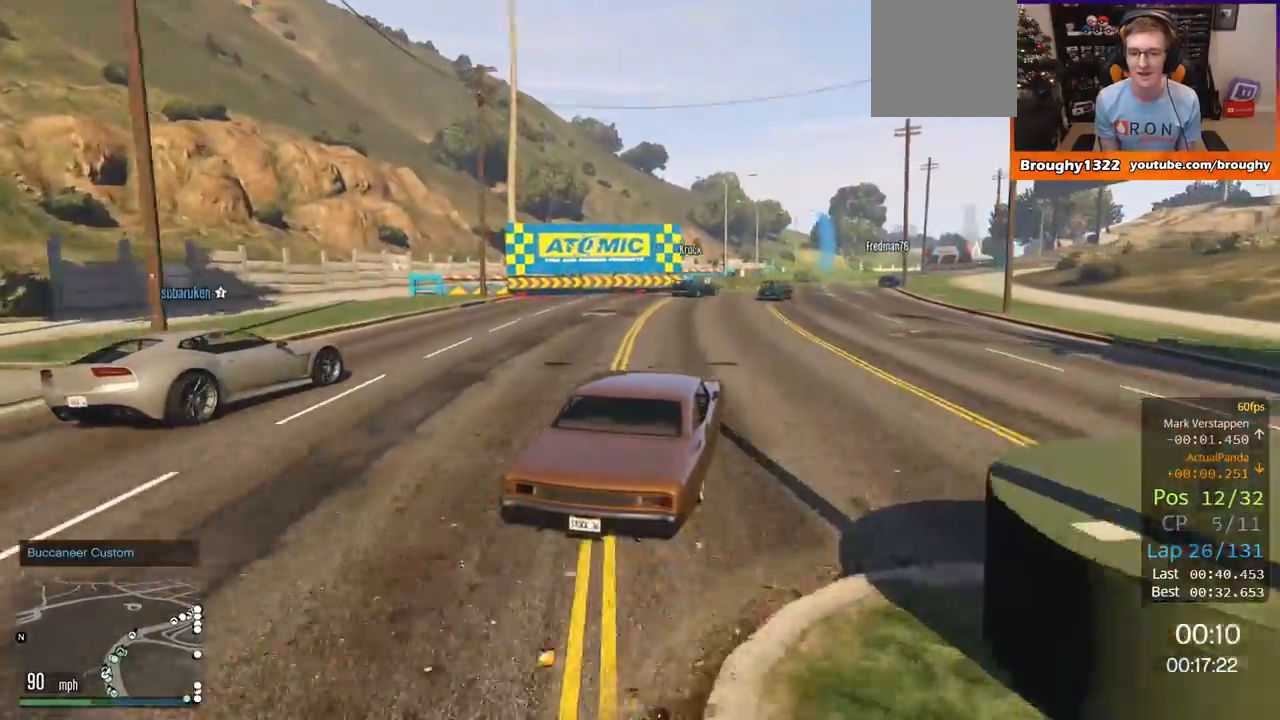
{"buttons": ["R2"], "left_stick": "right", "right_stick": "center", "events": [[83, "left_stick", "right"], [250, "left_stick", "center"], [384, "left_stick", "right"]]}
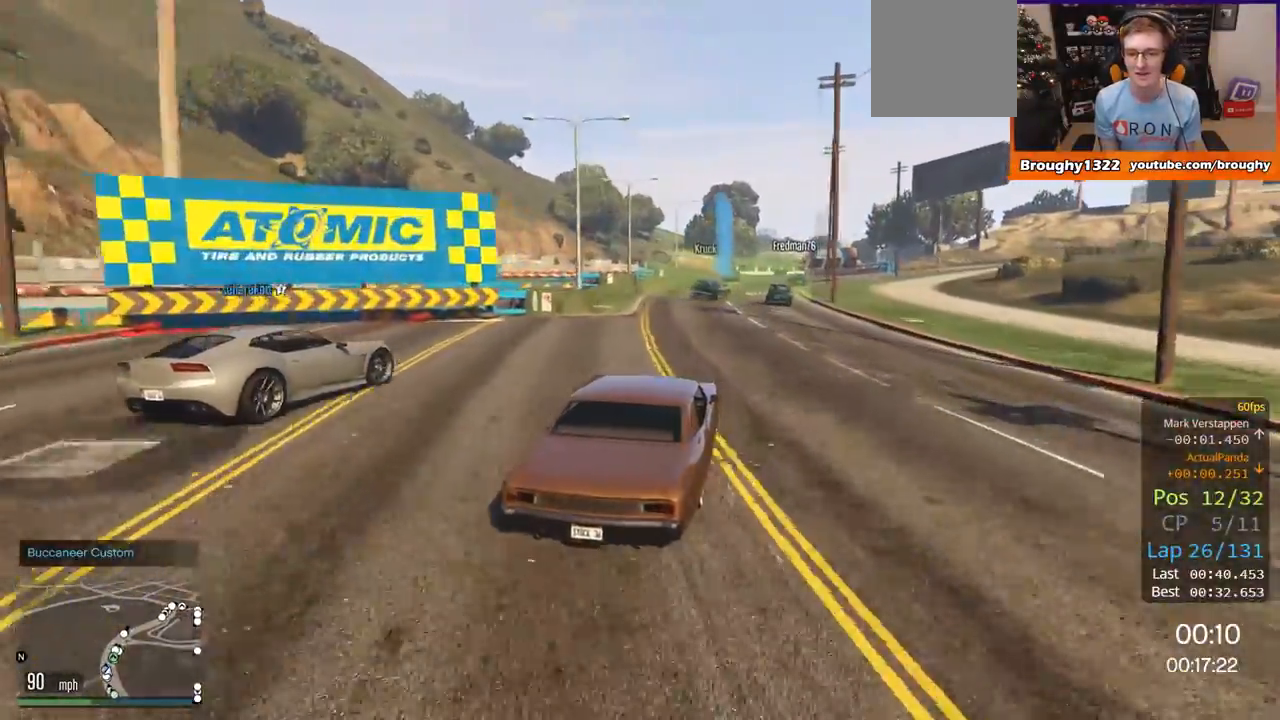
{"buttons": ["R2"], "left_stick": "center", "right_stick": "center", "events": [[84, "left_stick", "center"]]}
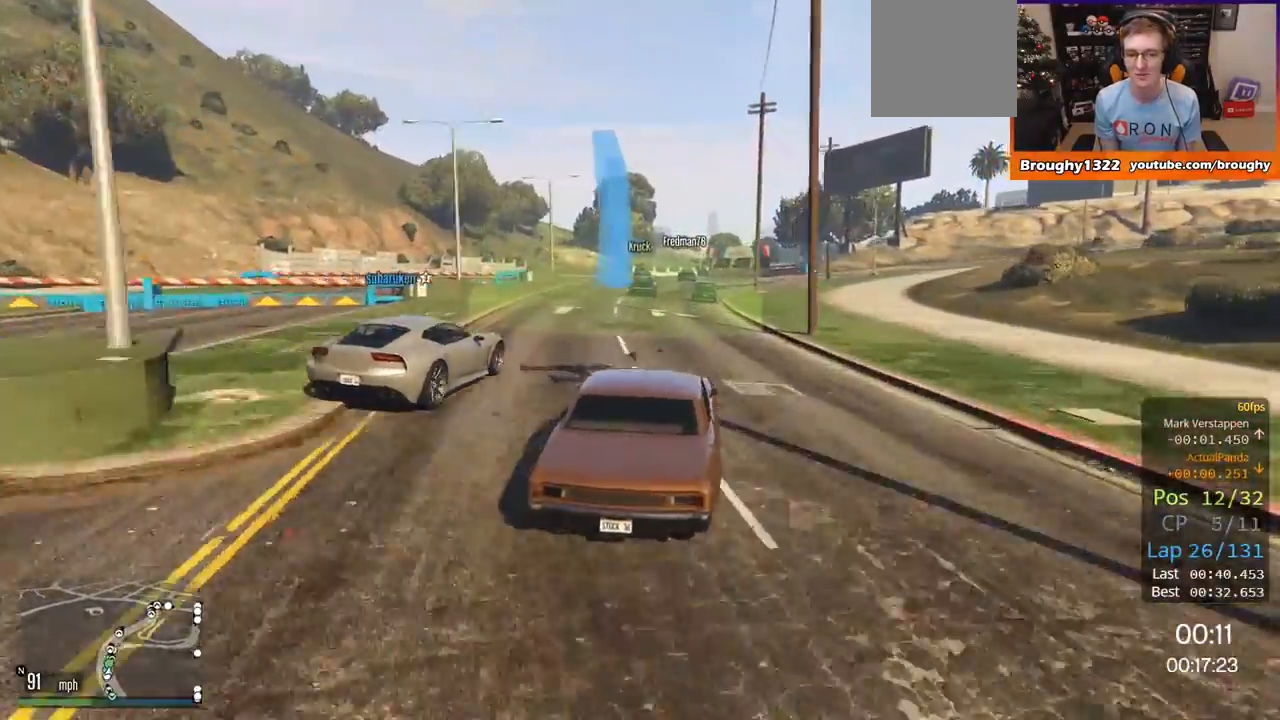
{"buttons": ["R2"], "left_stick": "left", "right_stick": "center", "events": [[83, "left_stick", "left"], [250, "left_stick", "center"], [417, "left_stick", "left"]]}
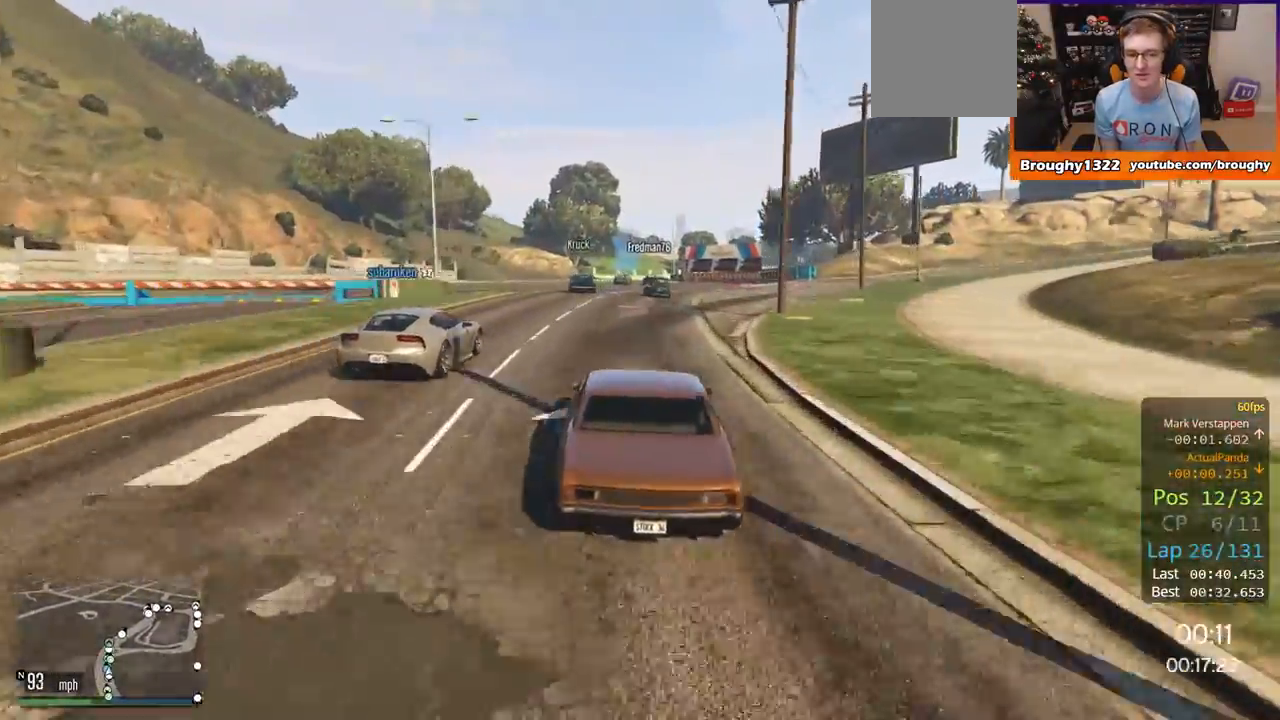
{"buttons": ["R2"], "left_stick": "center", "right_stick": "center", "events": [[51, "left_stick", "center"]]}
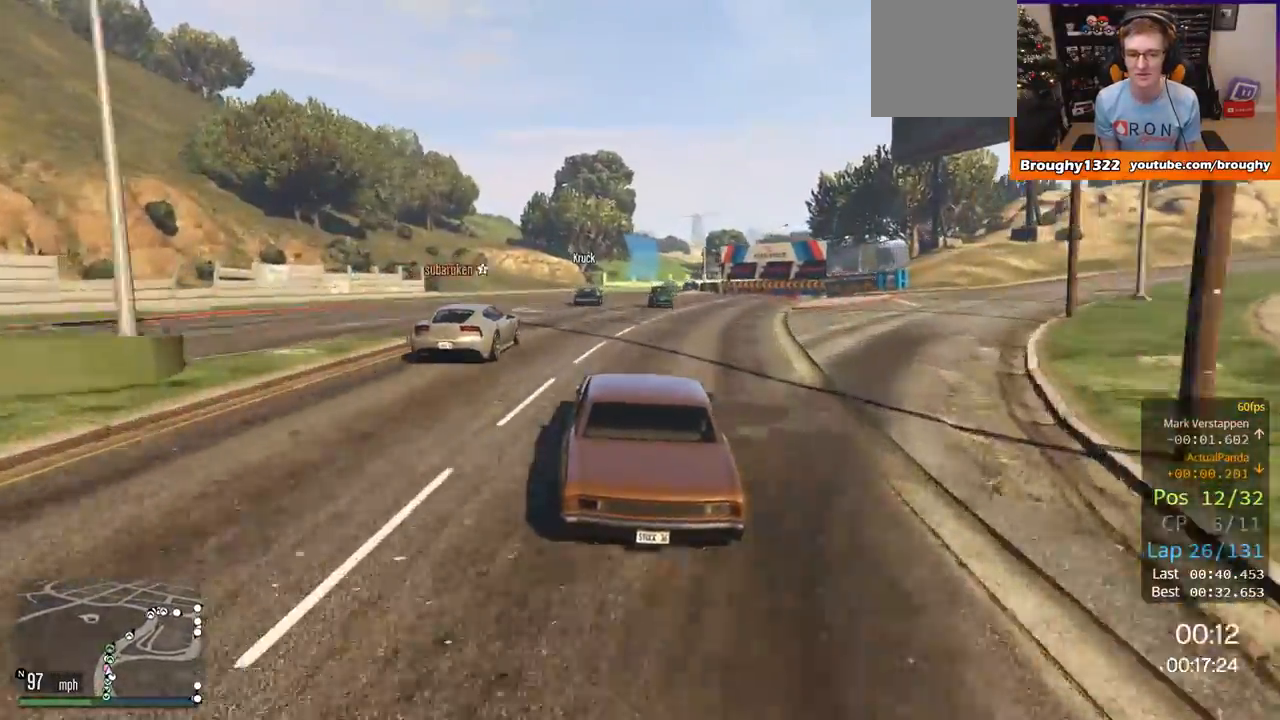
{"buttons": ["R2"], "left_stick": "center", "right_stick": "center", "events": [[17, "left_stick", "right"], [234, "left_stick", "center"]]}
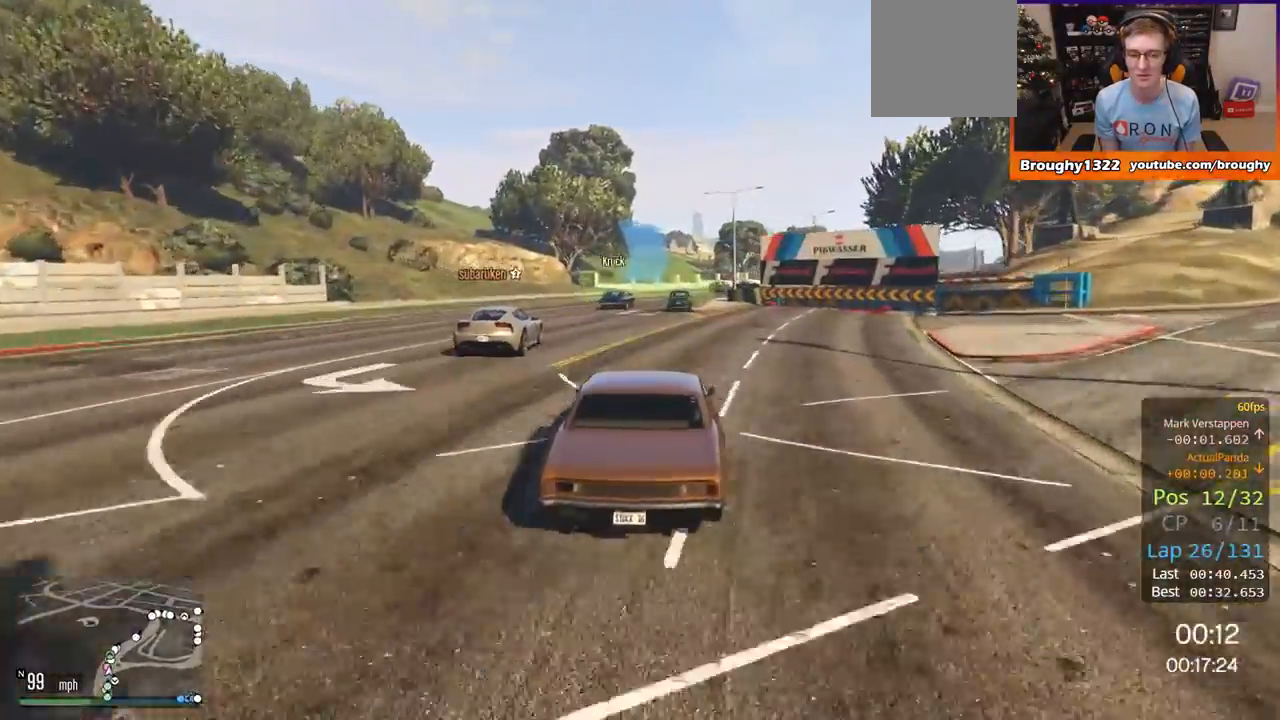
{"buttons": ["R2"], "left_stick": "right", "right_stick": "center", "events": [[201, "left_stick", "right"], [434, "left_stick", "center"], [501, "left_stick", "right"]]}
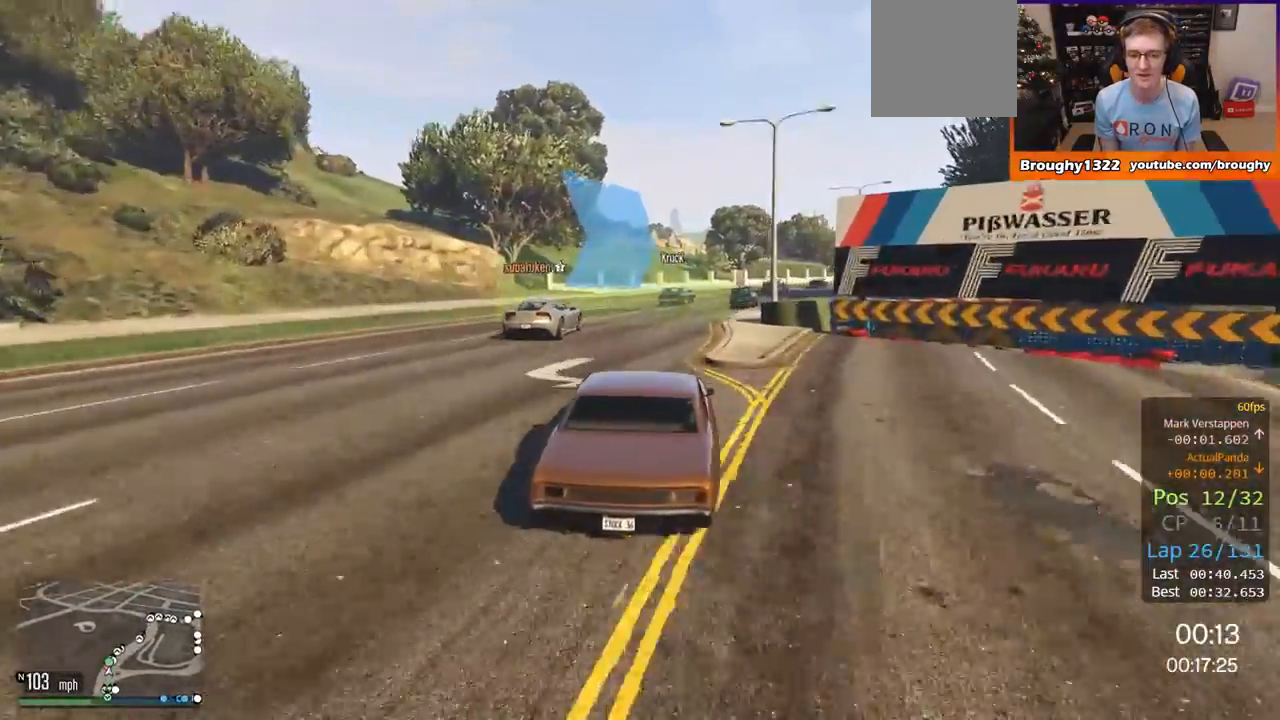
{"buttons": ["R2"], "left_stick": "right", "right_stick": "center", "events": []}
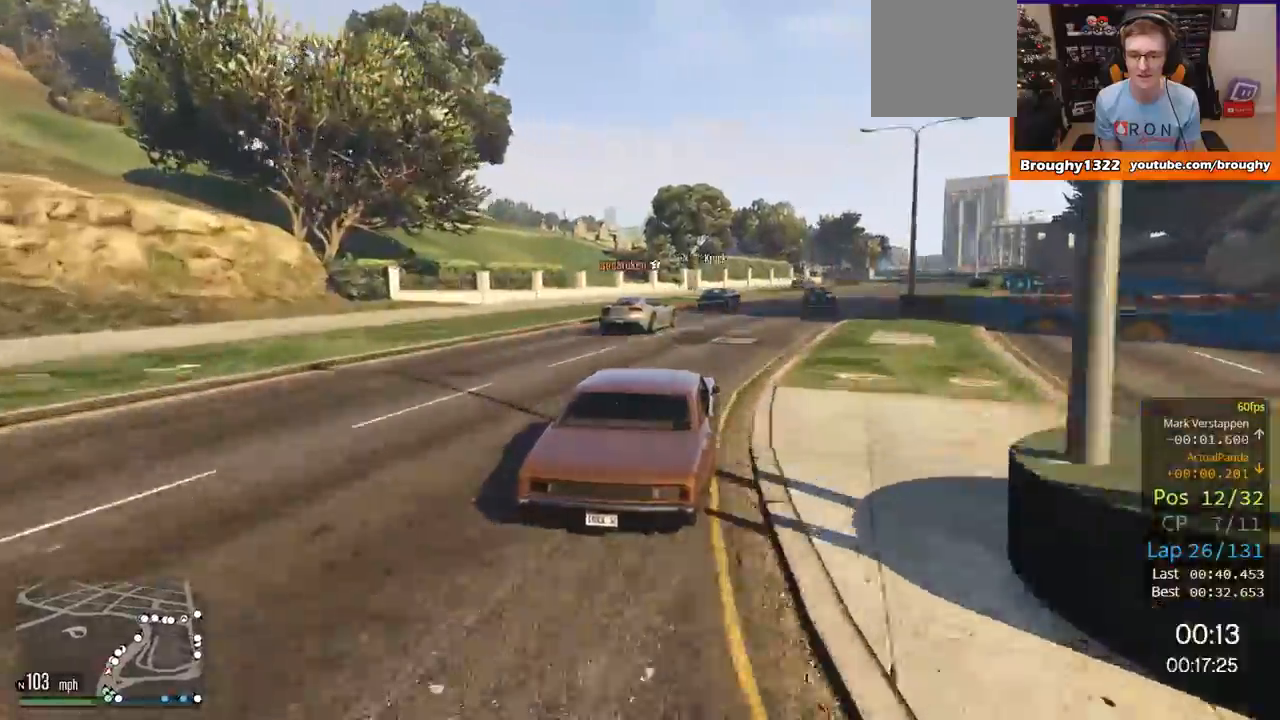
{"buttons": ["R2"], "left_stick": "right", "right_stick": "center", "events": []}
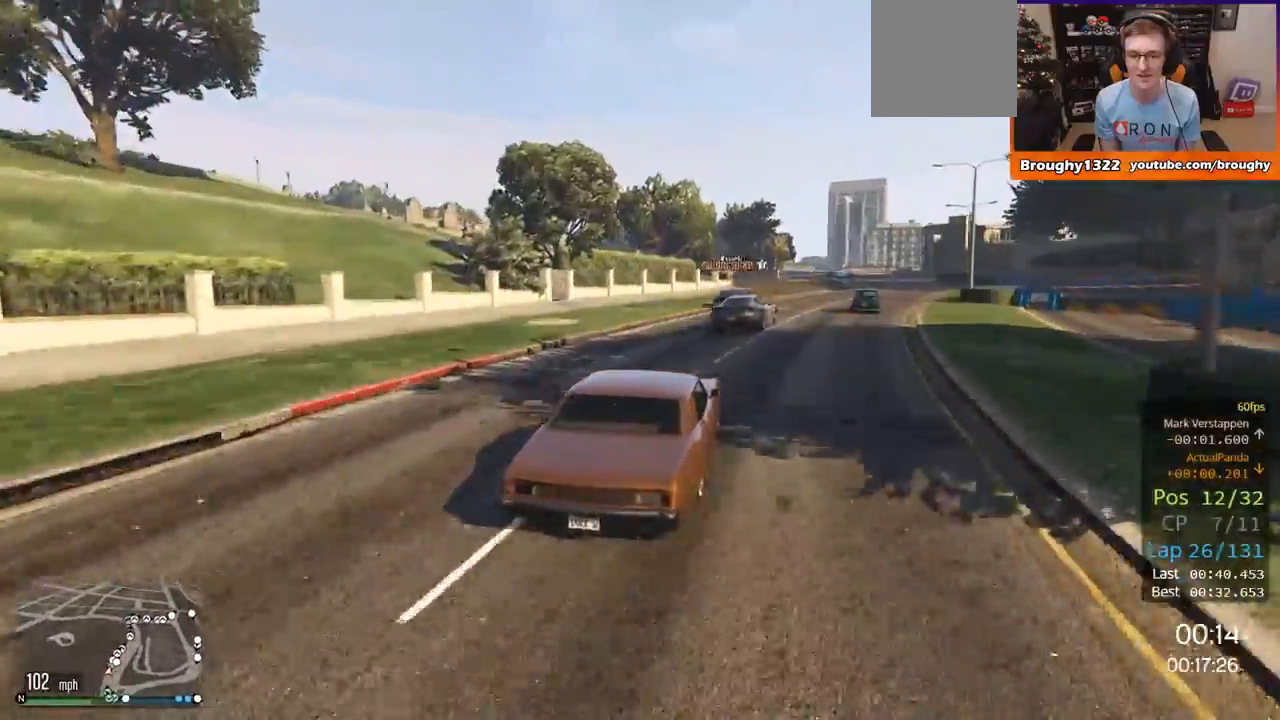
{"buttons": ["R2"], "left_stick": "center", "right_stick": "center", "events": [[484, "left_stick", "center"]]}